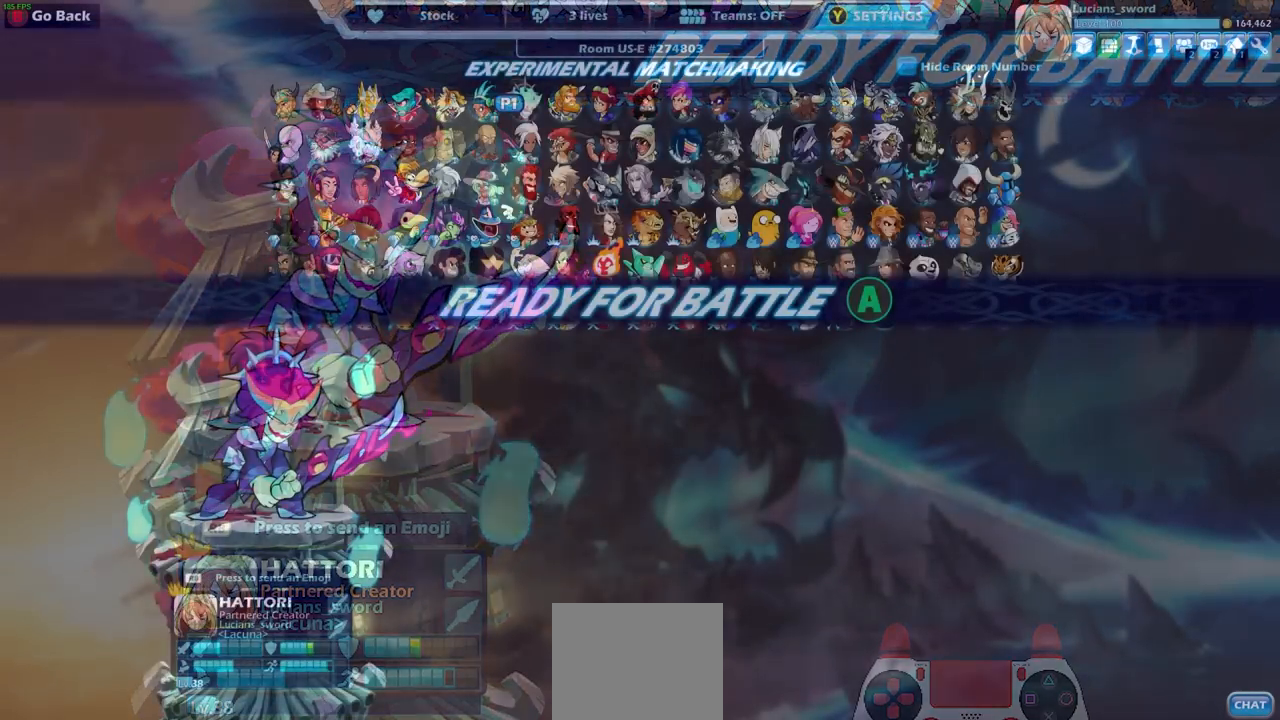
Gameplay with a controller (PlayStation layout); each line is a JSON object with the inputs held at the frame after it. "events" lists button and stick changes between this image and that frame as [ms after this image, input, new state], when the widget could be followed in between.
{"buttons": [], "left_stick": "center", "right_stick": "center", "events": []}
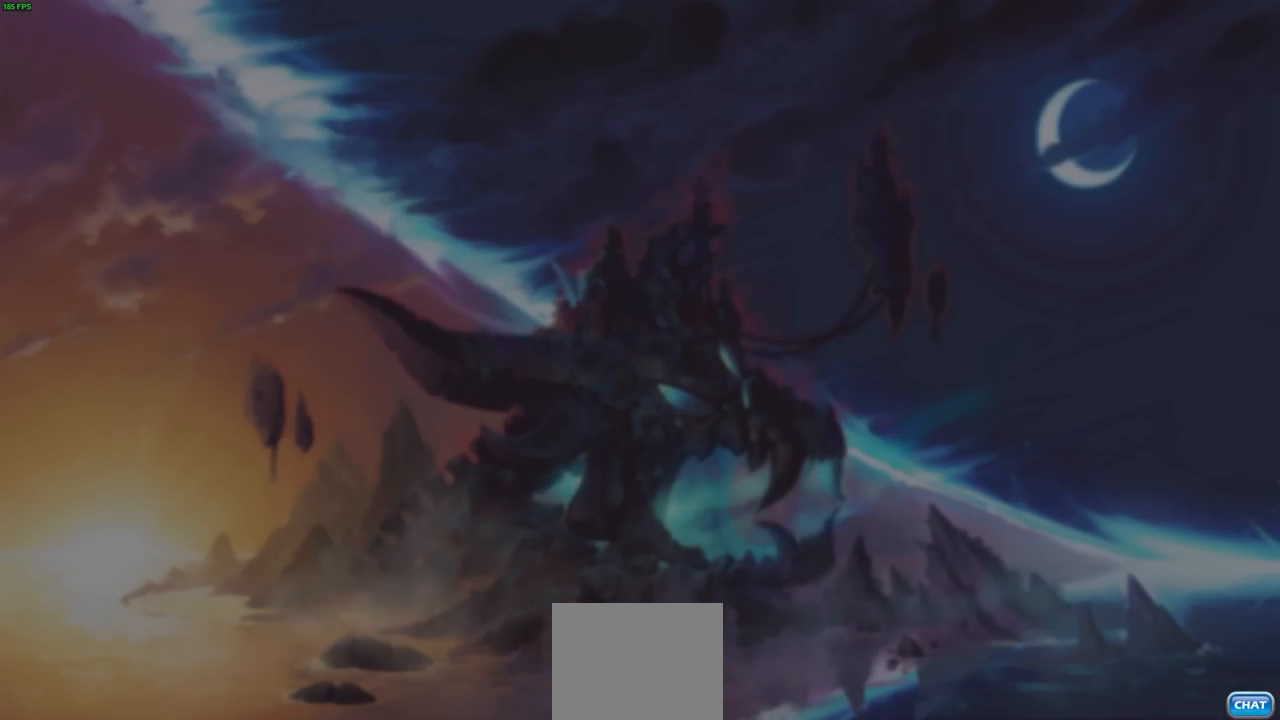
{"buttons": [], "left_stick": "center", "right_stick": "center", "events": []}
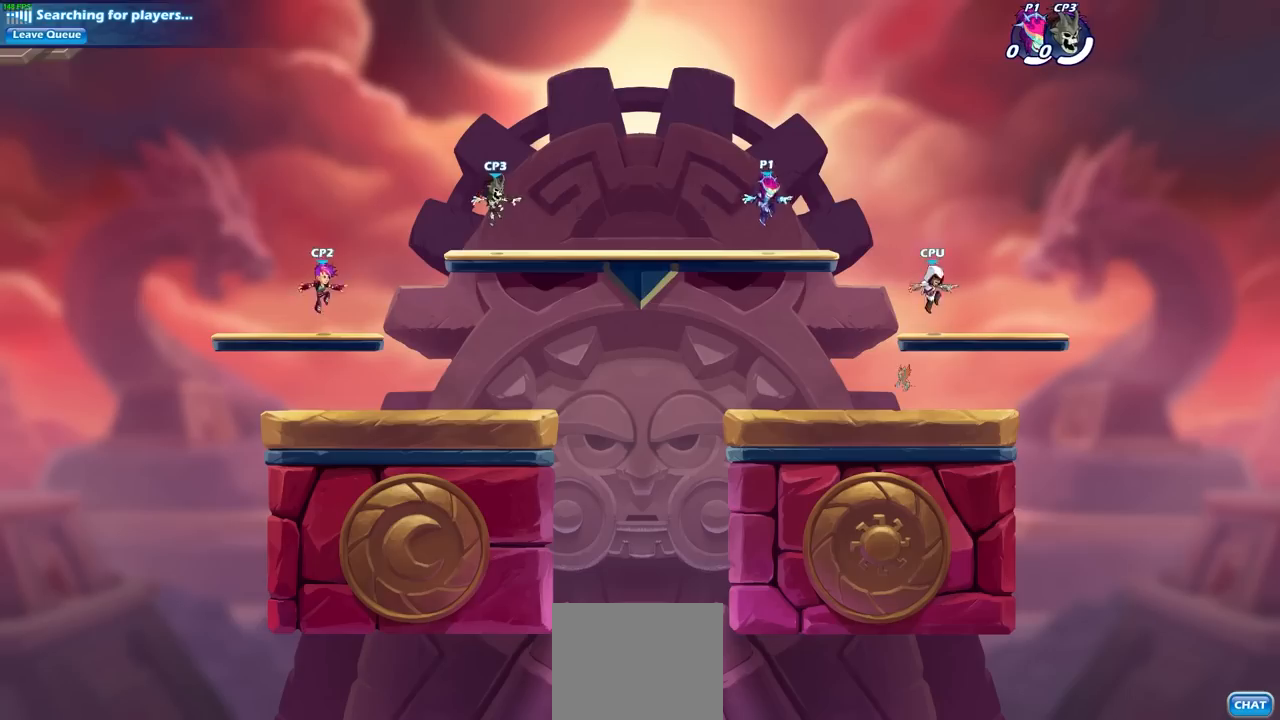
{"buttons": [], "left_stick": "center", "right_stick": "center", "events": []}
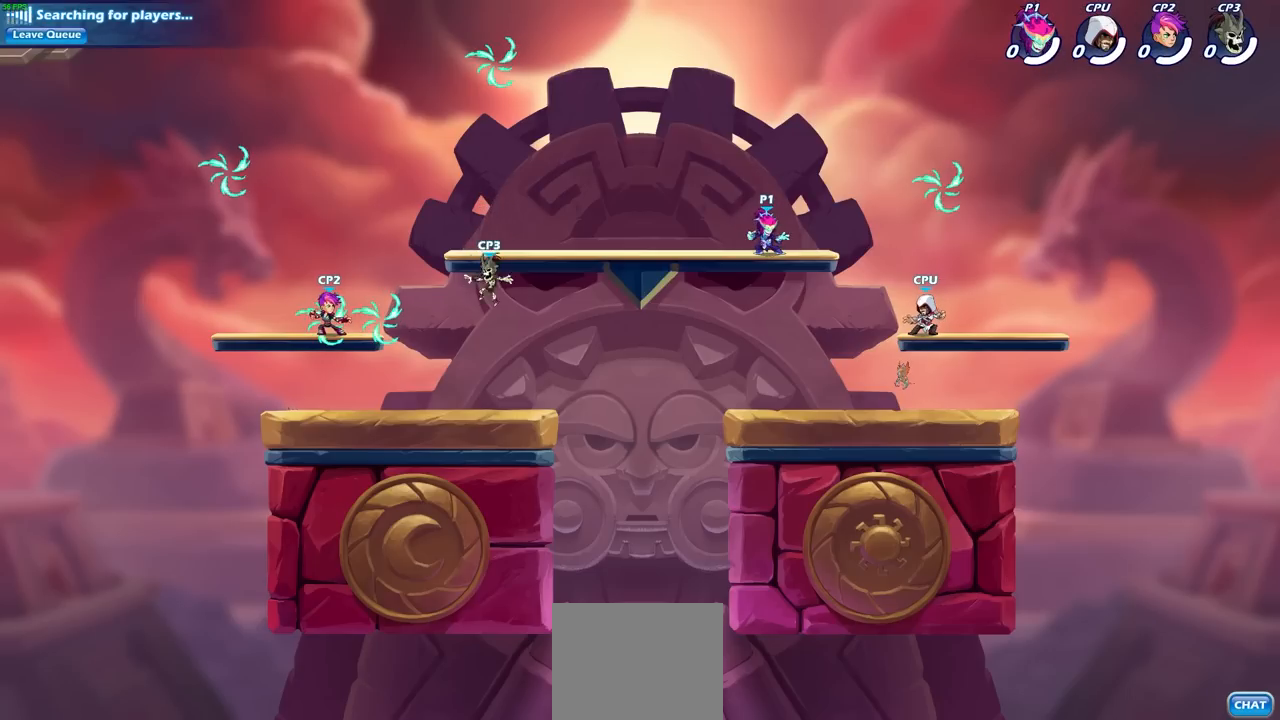
{"buttons": [], "left_stick": "up-right", "right_stick": "center", "events": [[167, "left_stick", "left"], [267, "left_stick", "center"], [450, "left_stick", "up-right"]]}
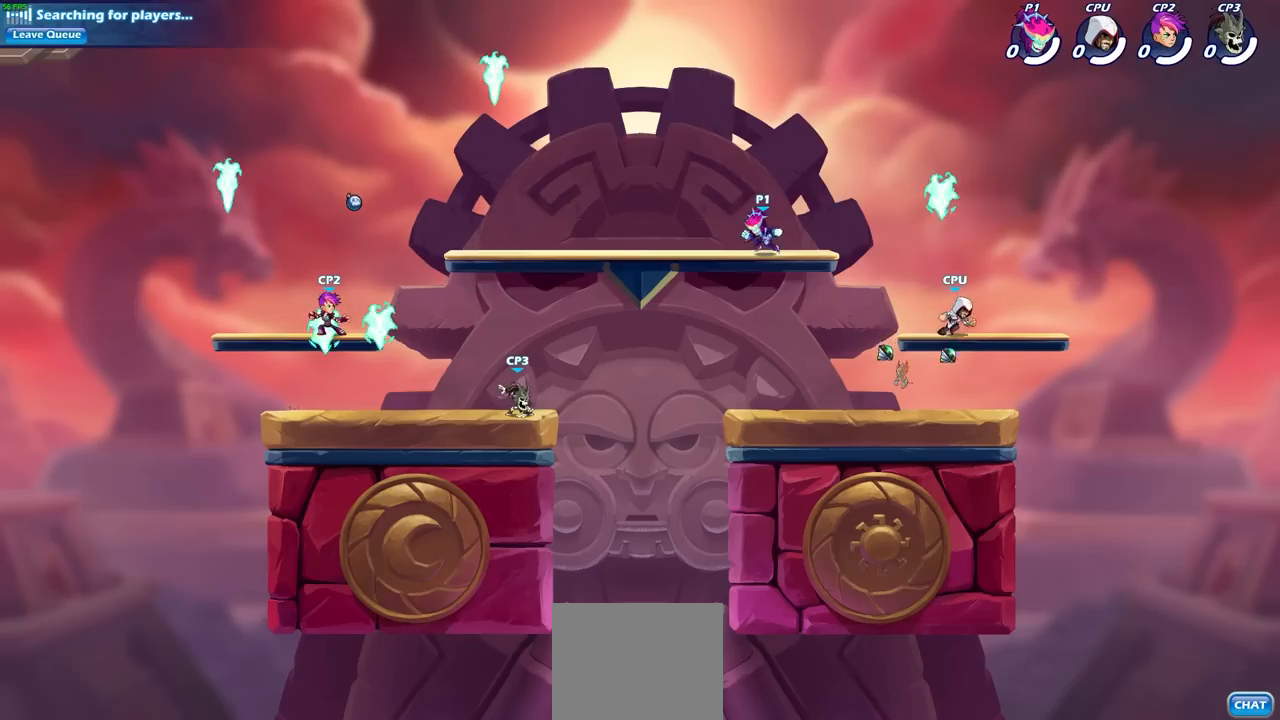
{"buttons": [], "left_stick": "down-left", "right_stick": "center"}
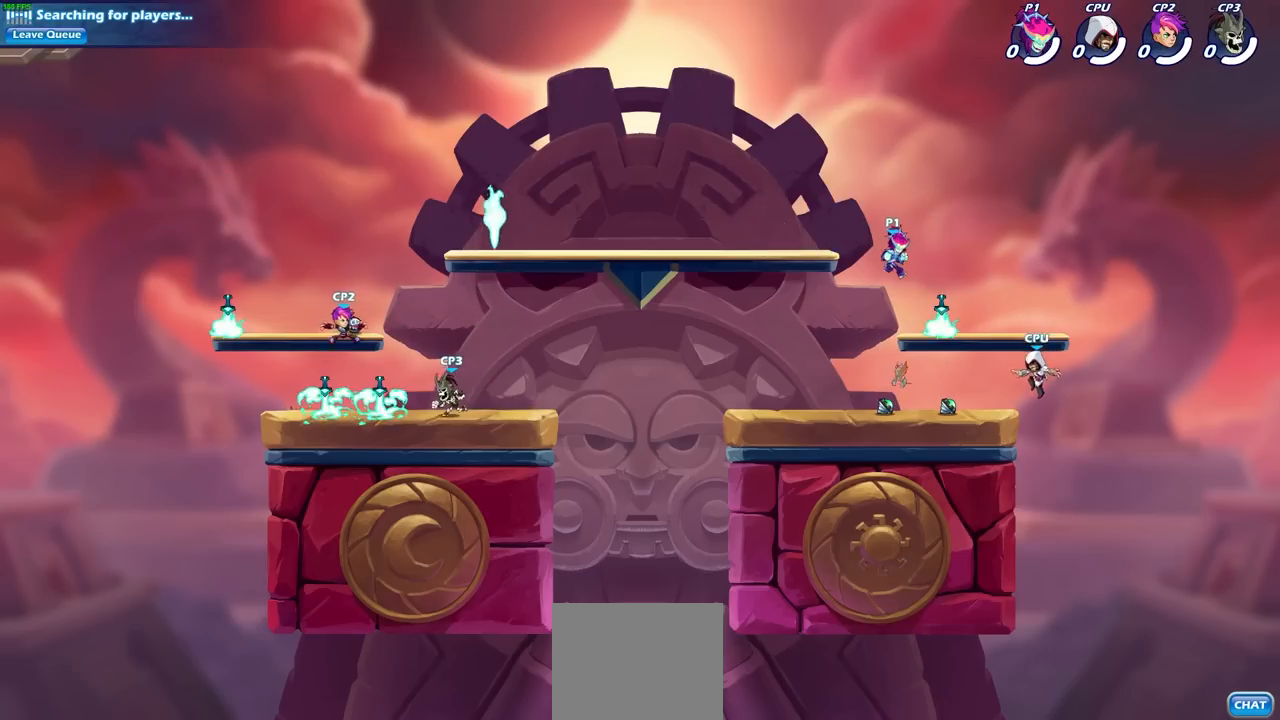
{"buttons": [], "left_stick": "right", "right_stick": "center", "events": [[133, "R1", "down"], [250, "R1", "up"], [367, "left_stick", "right"]]}
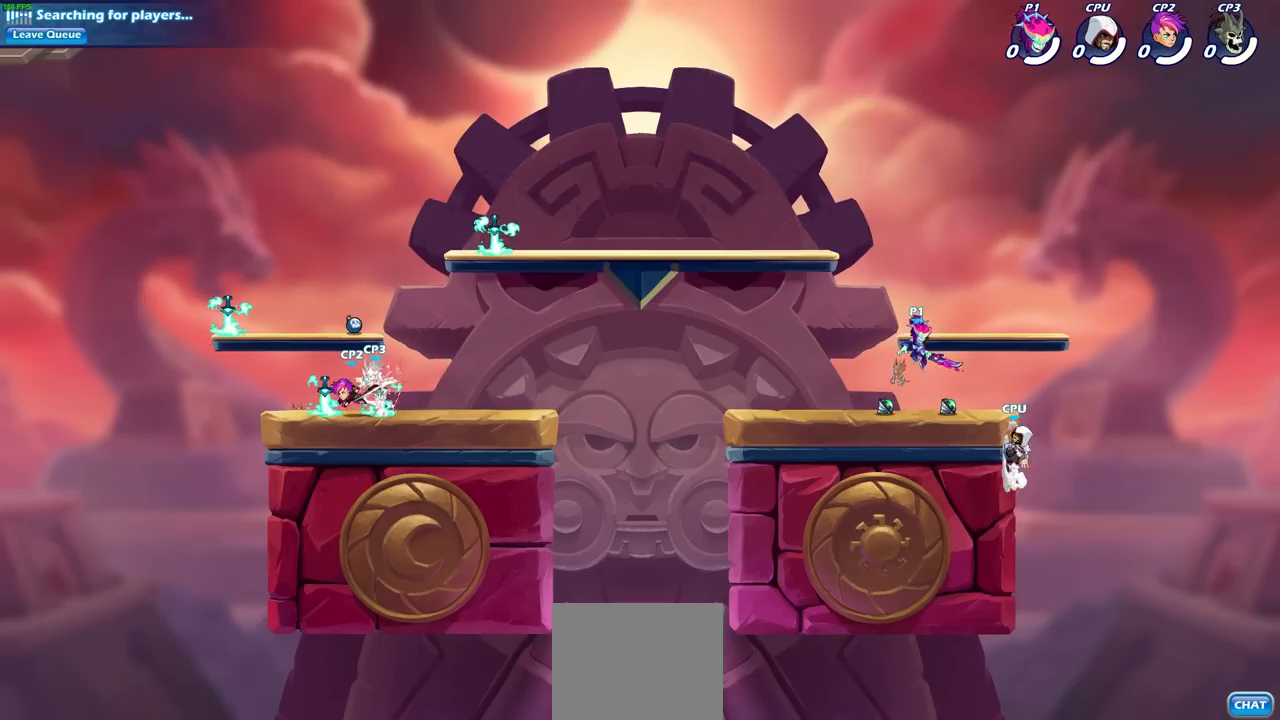
{"buttons": [], "left_stick": "center", "right_stick": "center", "events": [[133, "SQUARE", "down"], [250, "SQUARE", "up"], [333, "left_stick", "center"]]}
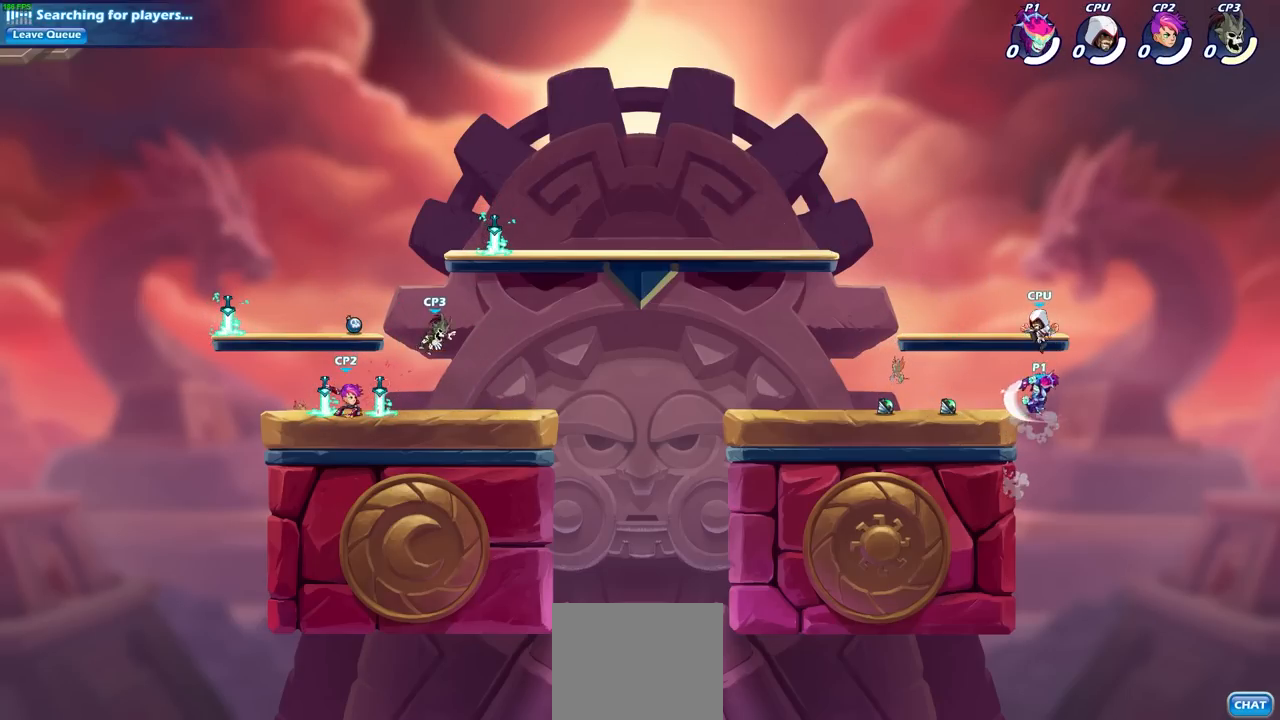
{"buttons": ["CROSS"], "left_stick": "left", "right_stick": "center", "events": [[233, "left_stick", "left"], [400, "CROSS", "down"]]}
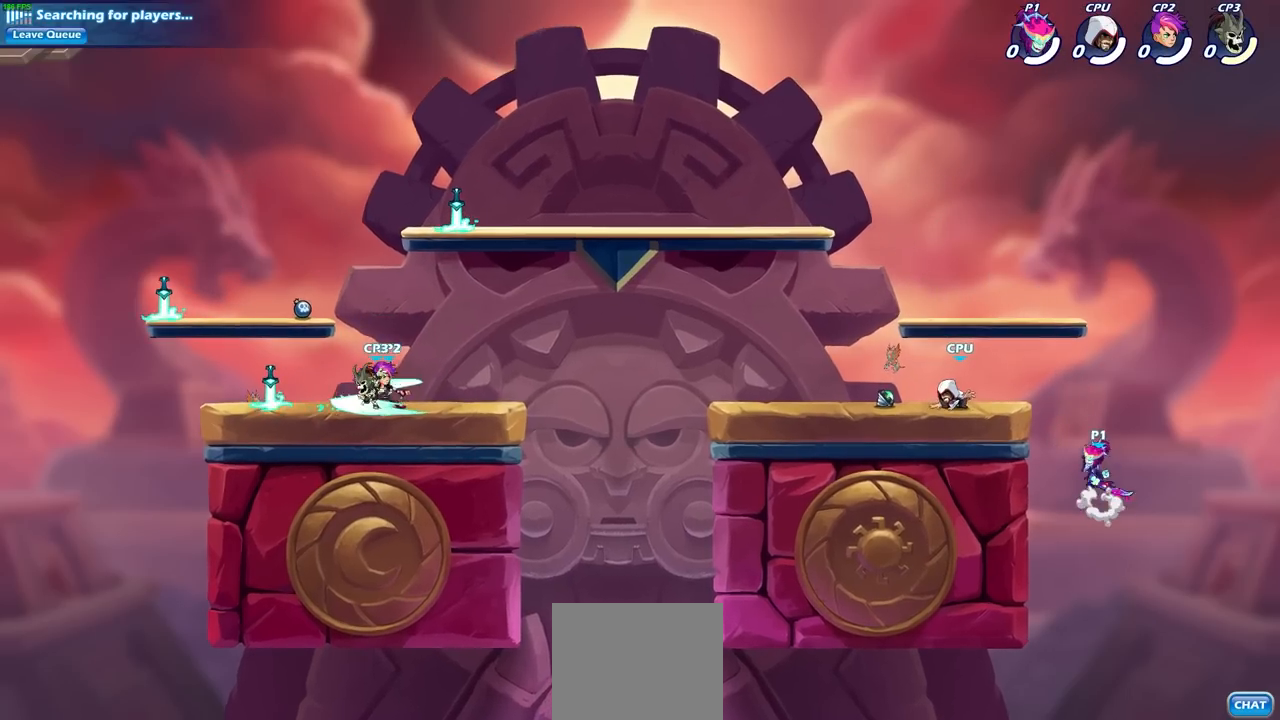
{"buttons": [], "left_stick": "center", "right_stick": "center", "events": [[17, "CROSS", "up"], [100, "CROSS", "down"], [150, "SQUARE", "down"], [183, "CROSS", "up"], [183, "right_stick", "down-left"], [267, "right_stick", "center"], [283, "SQUARE", "up"], [483, "left_stick", "center"]]}
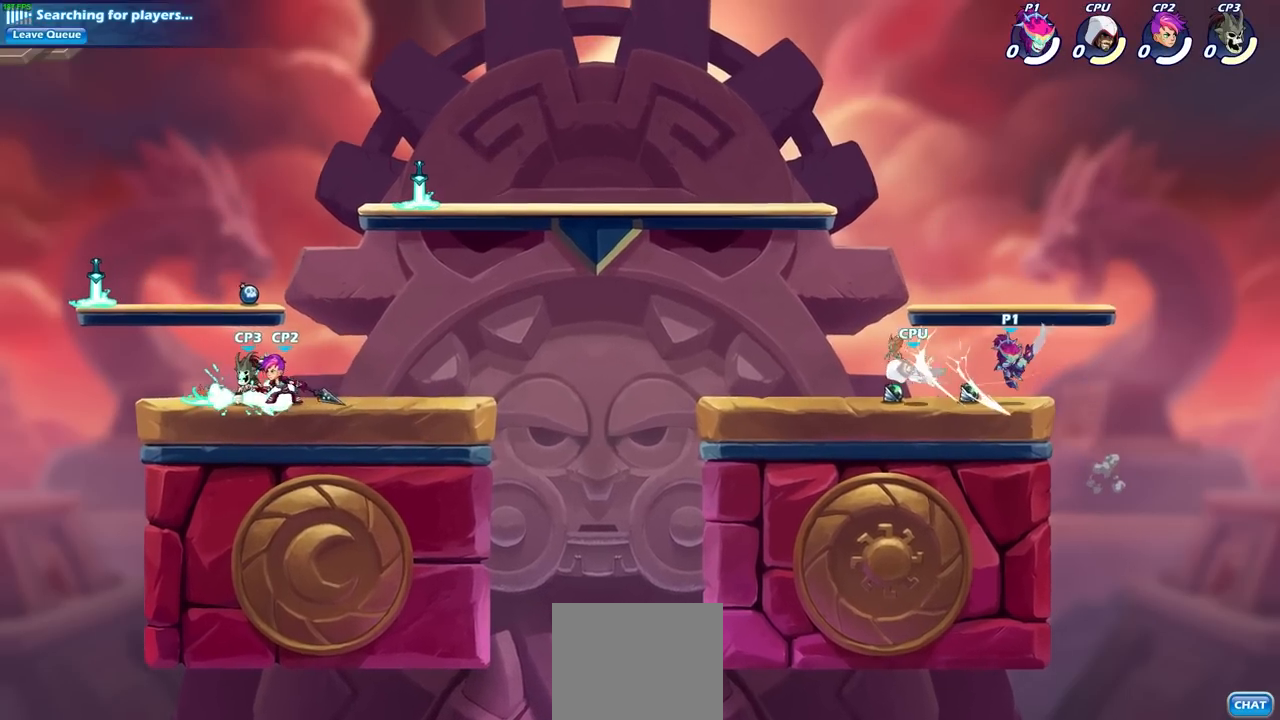
{"buttons": [], "left_stick": "center", "right_stick": "center", "events": [[217, "left_stick", "down-left"], [283, "R1", "down"], [283, "R2", "down"], [300, "SQUARE", "down"], [383, "left_stick", "center"], [417, "R1", "up"], [417, "SQUARE", "up"], [433, "R2", "up"]]}
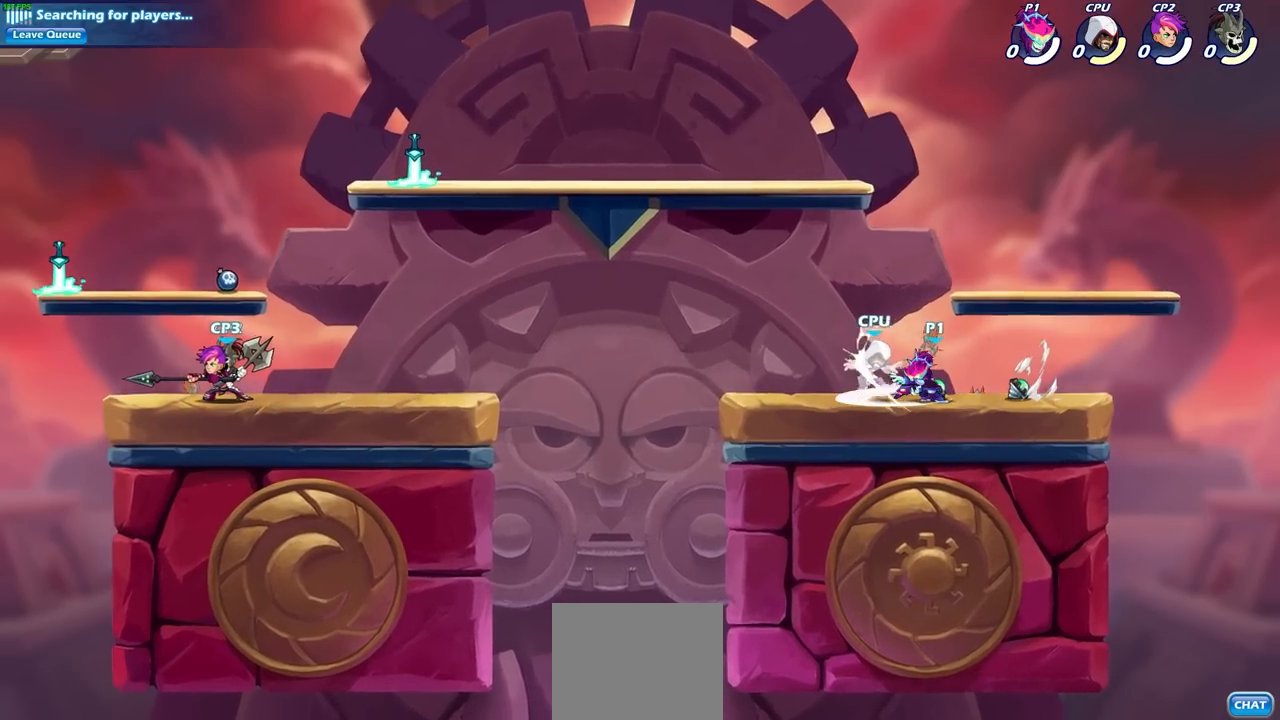
{"buttons": [], "left_stick": "left", "right_stick": "center", "events": [[183, "left_stick", "down-left"], [233, "CROSS", "down"], [267, "SQUARE", "down"], [283, "CROSS", "up"], [350, "SQUARE", "up"], [417, "left_stick", "left"]]}
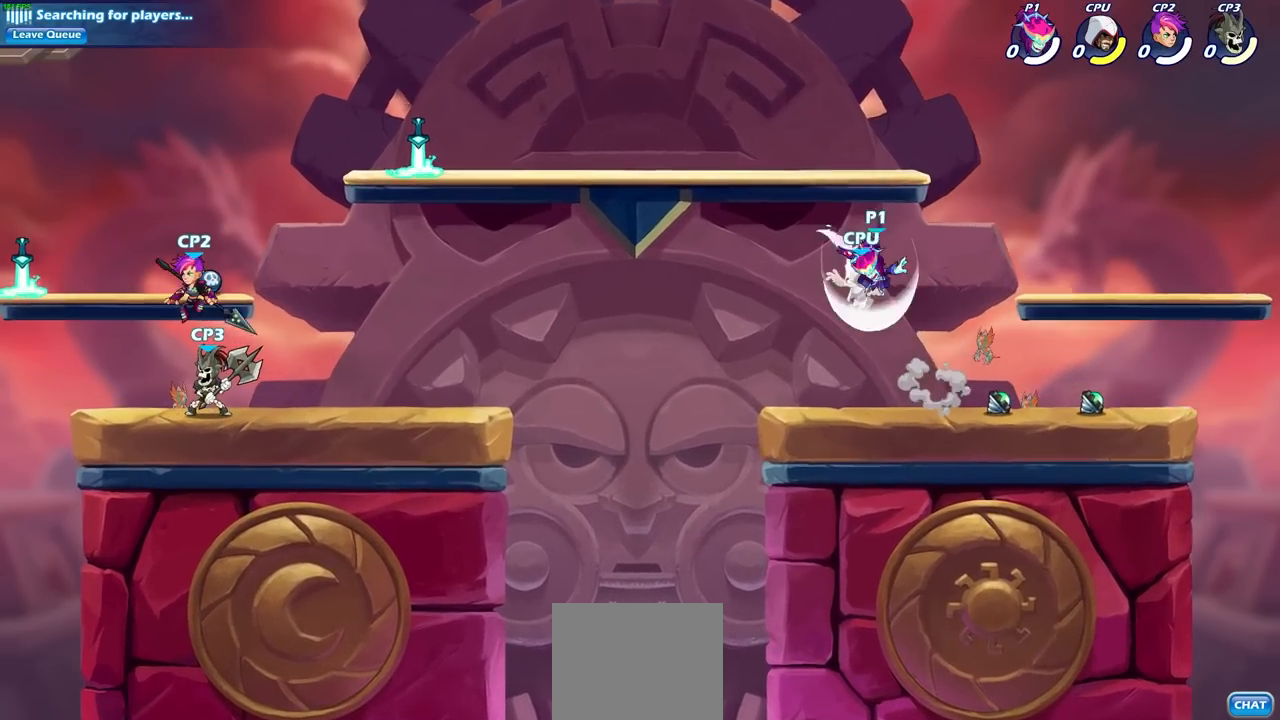
{"buttons": [], "left_stick": "center", "right_stick": "center", "events": [[183, "left_stick", "right"], [250, "SQUARE", "down"], [333, "SQUARE", "up"], [417, "left_stick", "center"]]}
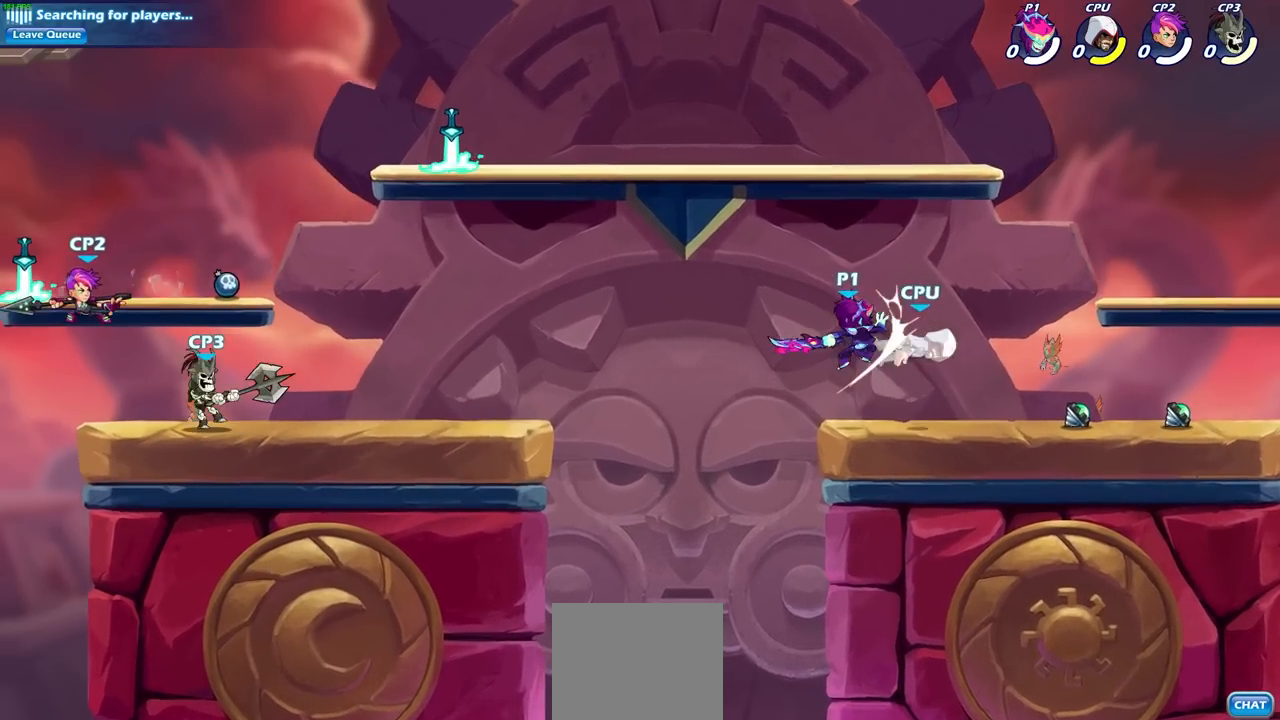
{"buttons": ["R2"], "left_stick": "right", "right_stick": "center", "events": [[50, "left_stick", "right"], [500, "R2", "down"]]}
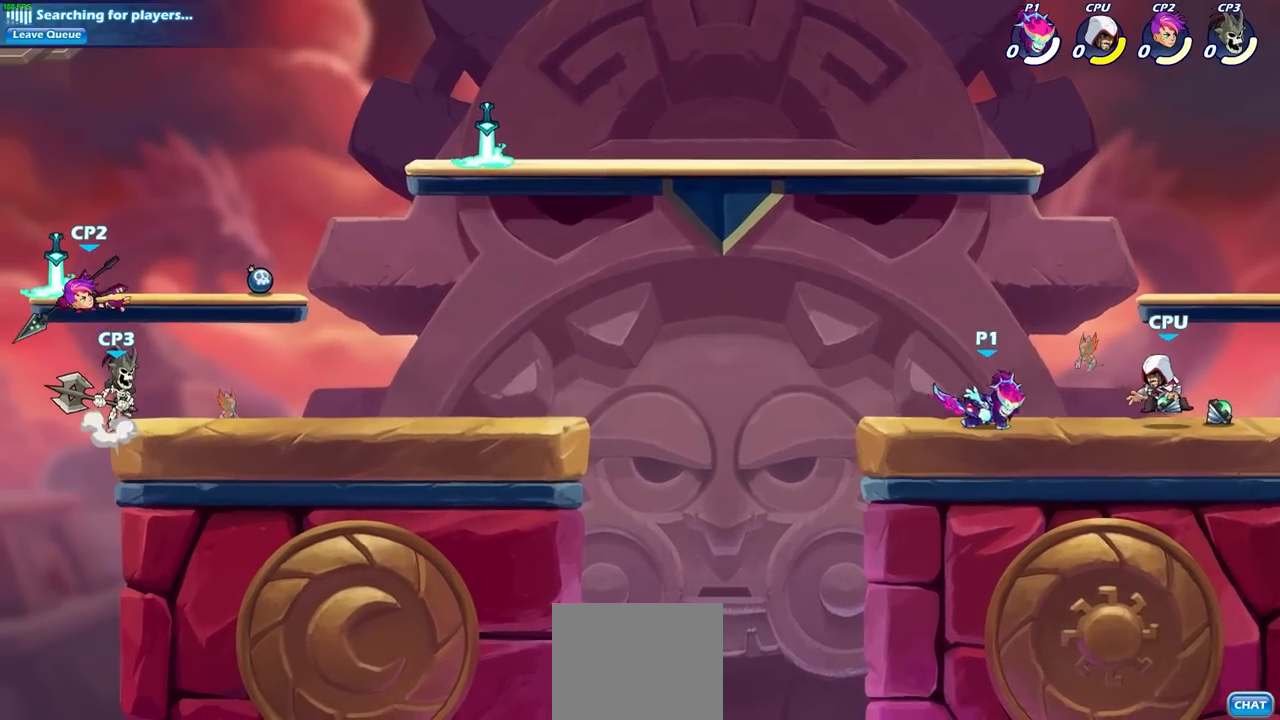
{"buttons": [], "left_stick": "center", "right_stick": "center", "events": [[50, "CIRCLE", "down"], [50, "left_stick", "center"], [83, "R2", "up"], [100, "CIRCLE", "up"]]}
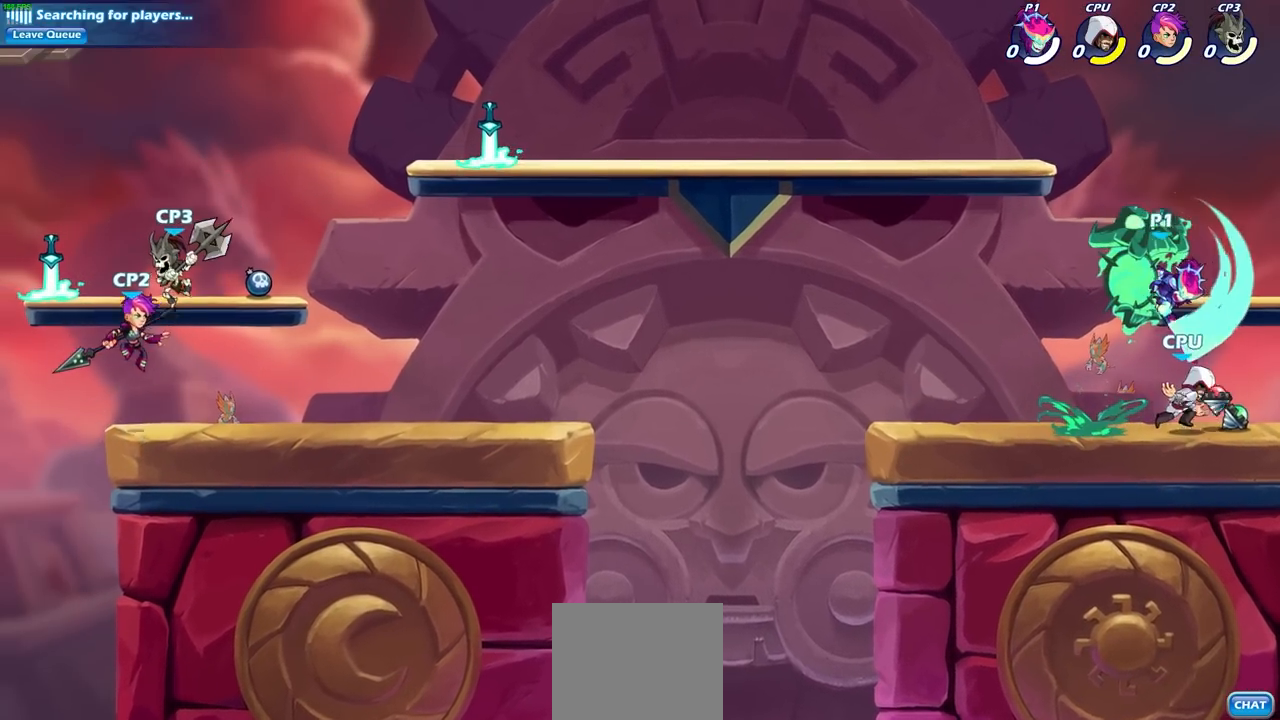
{"buttons": [], "left_stick": "down-left", "right_stick": "center", "events": [[333, "left_stick", "left"], [400, "left_stick", "down-left"]]}
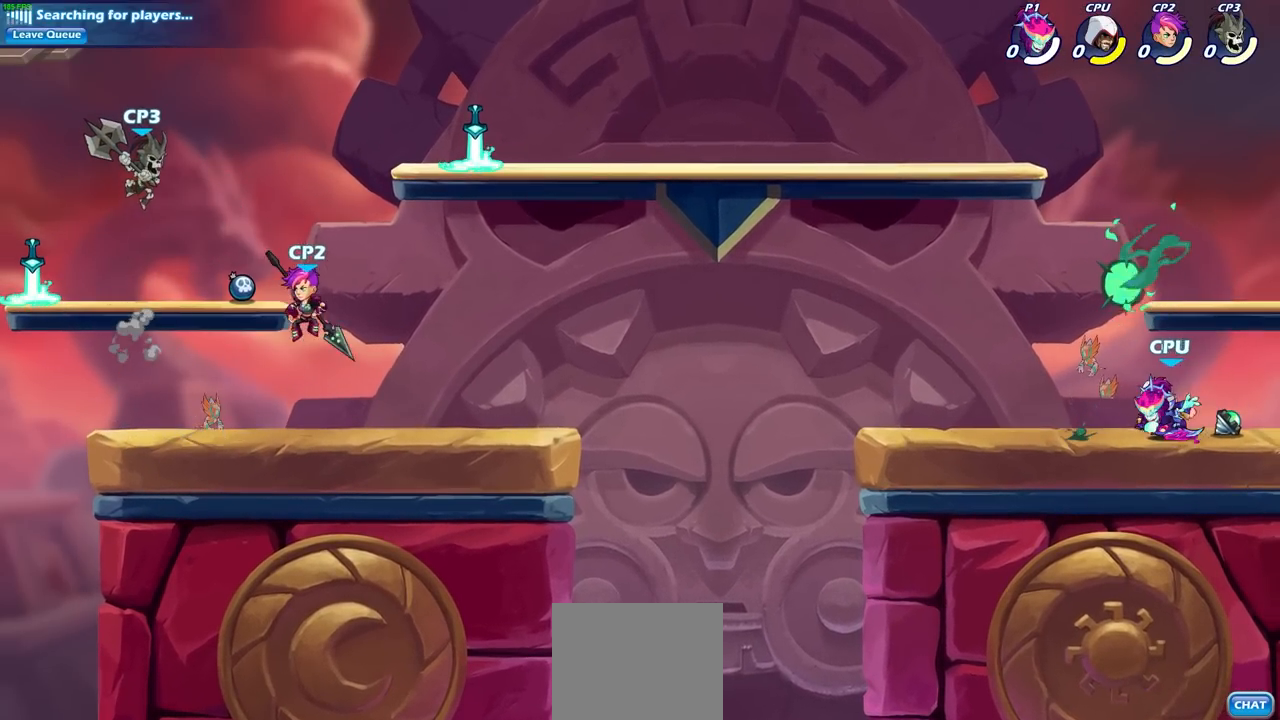
{"buttons": ["SQUARE"], "left_stick": "center", "right_stick": "center", "events": [[217, "left_stick", "up"], [267, "SQUARE", "down"], [300, "left_stick", "center"], [350, "SQUARE", "up"], [450, "SQUARE", "down"]]}
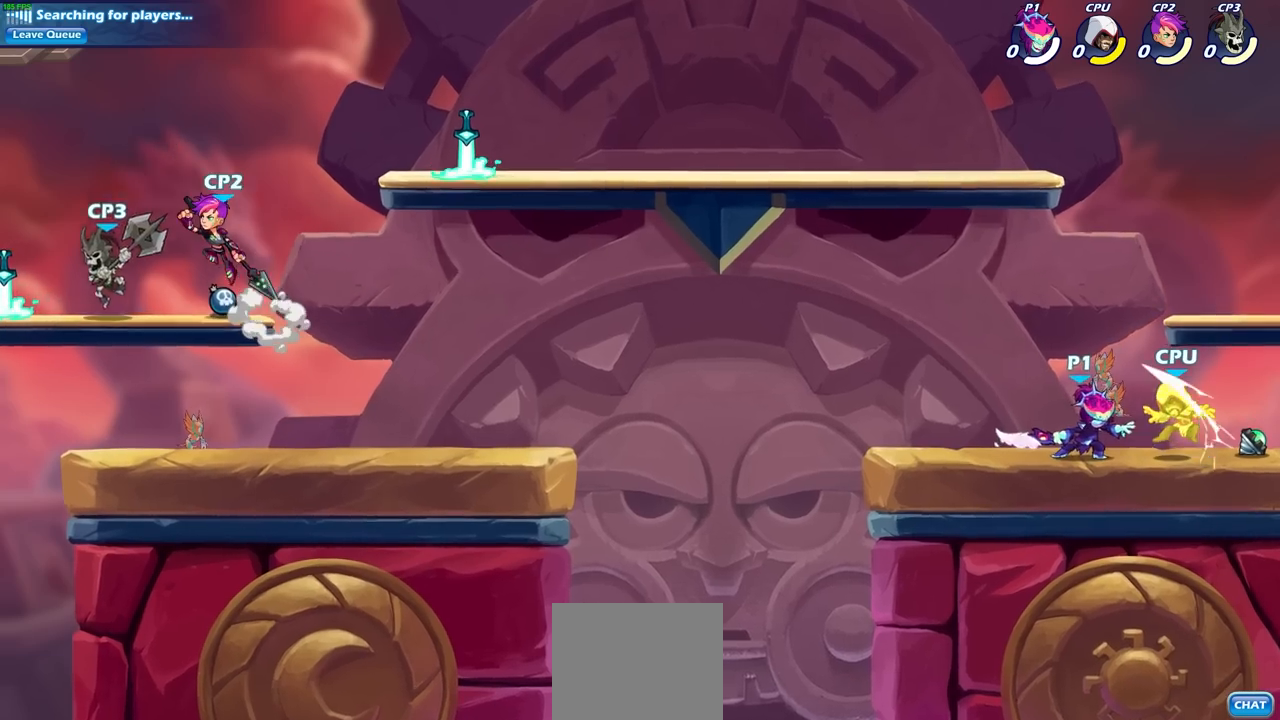
{"buttons": [], "left_stick": "right", "right_stick": "center", "events": [[33, "SQUARE", "up"], [133, "SQUARE", "down"], [217, "SQUARE", "up"], [300, "SQUARE", "down"], [433, "SQUARE", "up"], [450, "left_stick", "right"]]}
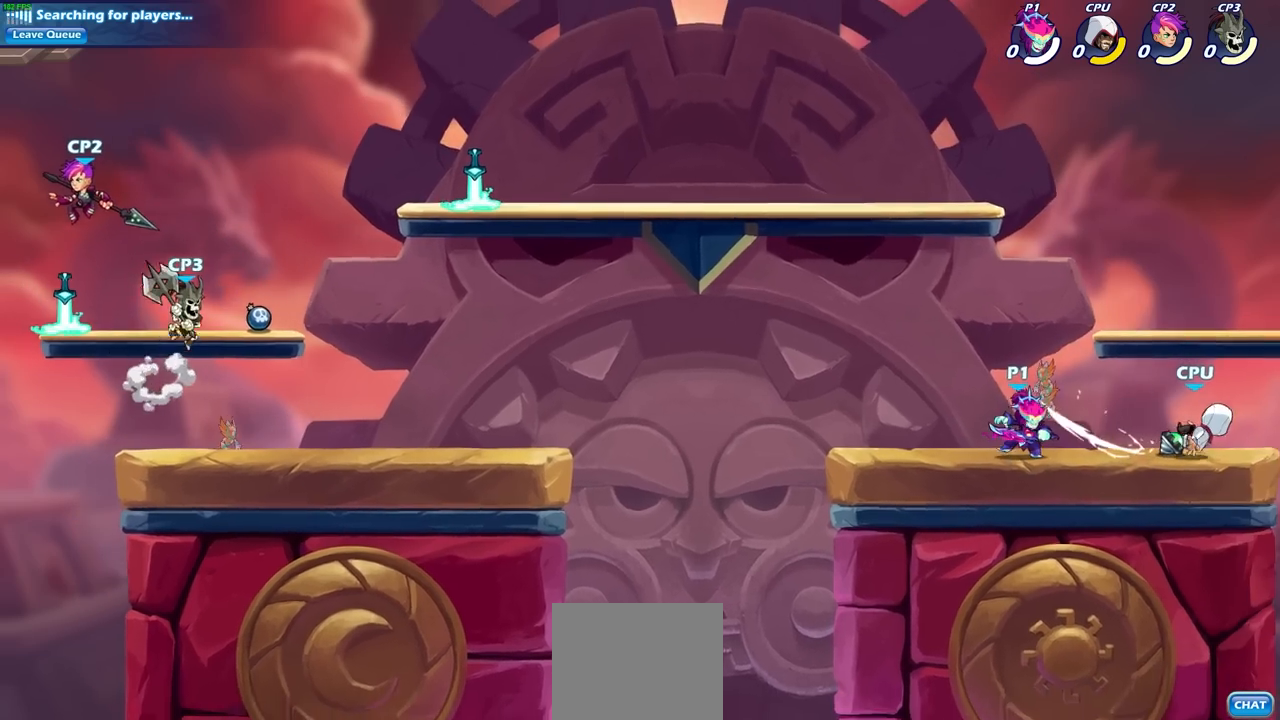
{"buttons": [], "left_stick": "center", "right_stick": "center", "events": [[100, "R2", "down"], [150, "SQUARE", "down"], [317, "SQUARE", "up"], [367, "R2", "up"], [433, "left_stick", "center"]]}
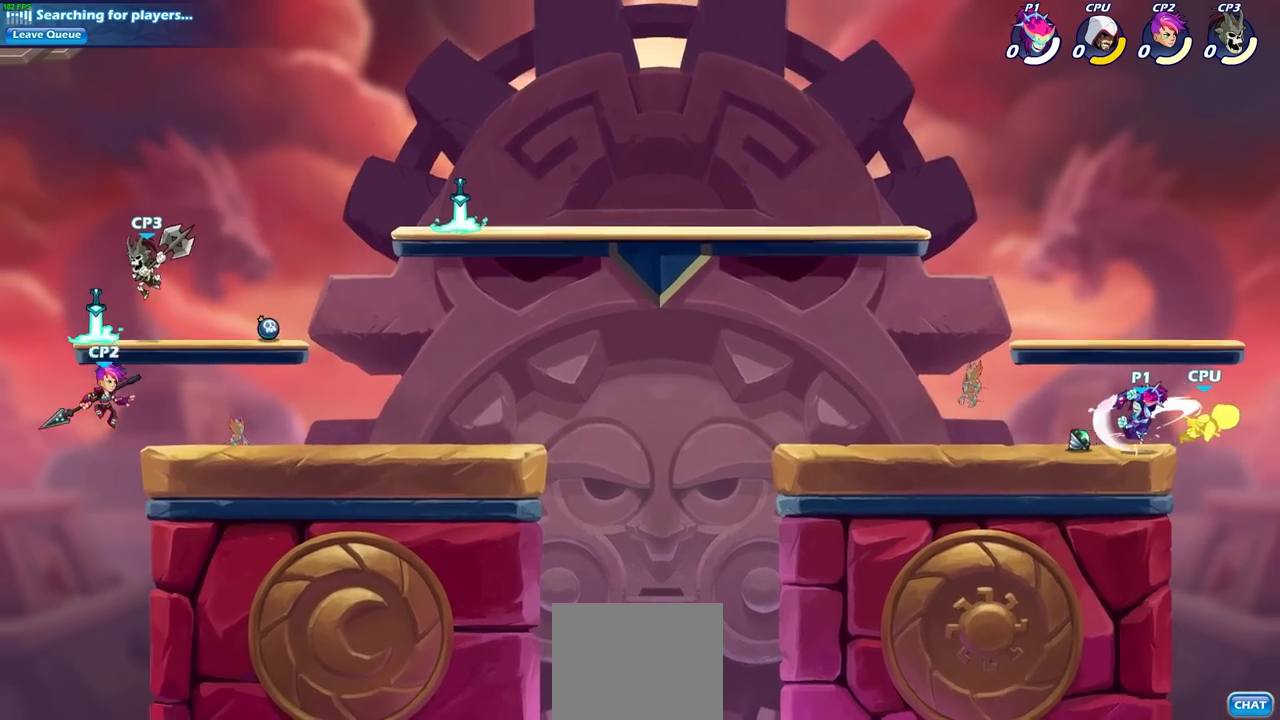
{"buttons": [], "left_stick": "down-left", "right_stick": "center", "events": [[167, "left_stick", "left"], [317, "CROSS", "down"], [450, "CROSS", "up"], [500, "left_stick", "down-left"]]}
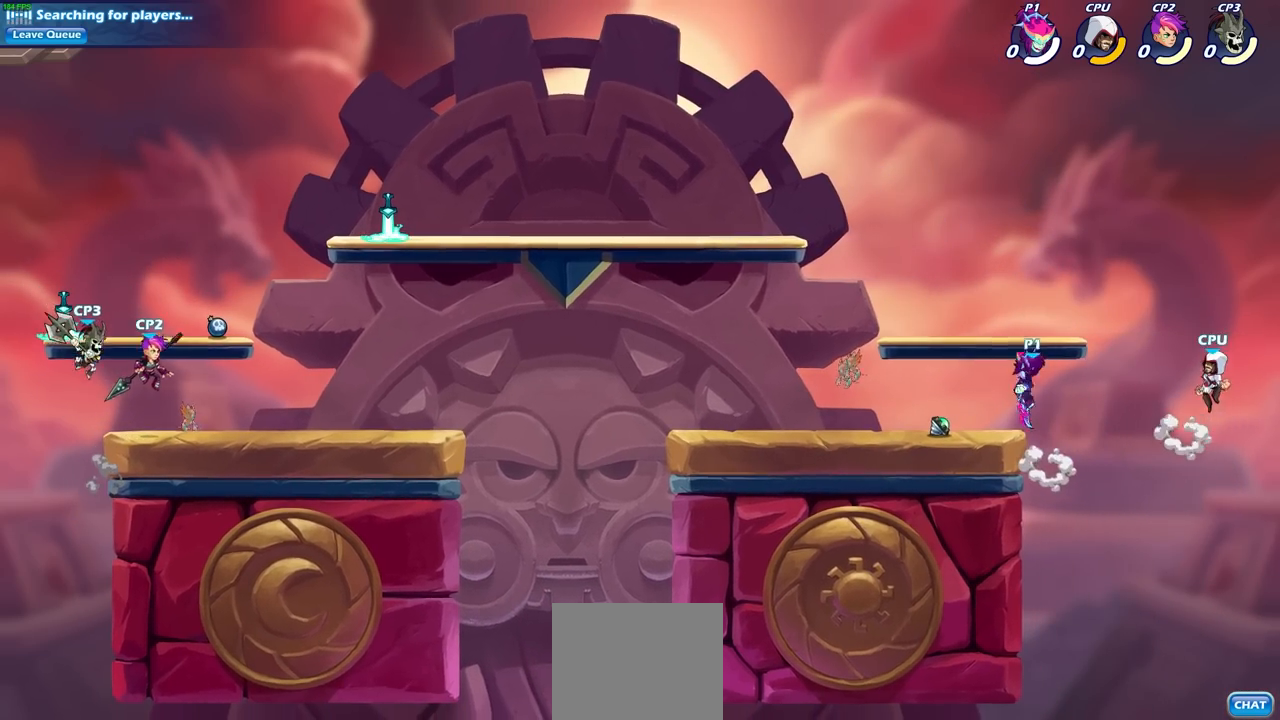
{"buttons": ["CROSS", "SQUARE"], "left_stick": "right", "right_stick": "center", "events": [[167, "left_stick", "down-right"], [283, "left_stick", "center"], [383, "left_stick", "right"], [433, "CROSS", "down"], [483, "SQUARE", "down"]]}
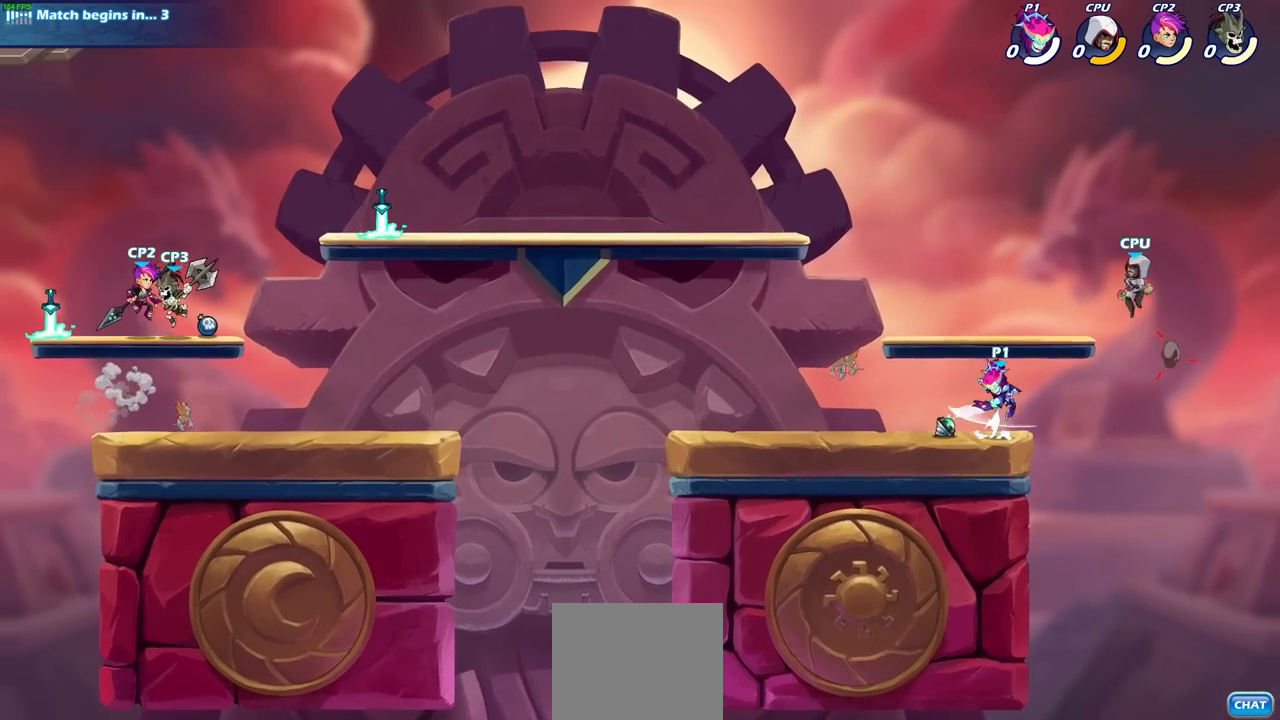
{"buttons": [], "left_stick": "up-left", "right_stick": "center", "events": [[33, "CROSS", "up"], [83, "SQUARE", "up"], [167, "left_stick", "center"], [300, "left_stick", "left"], [467, "left_stick", "up-left"]]}
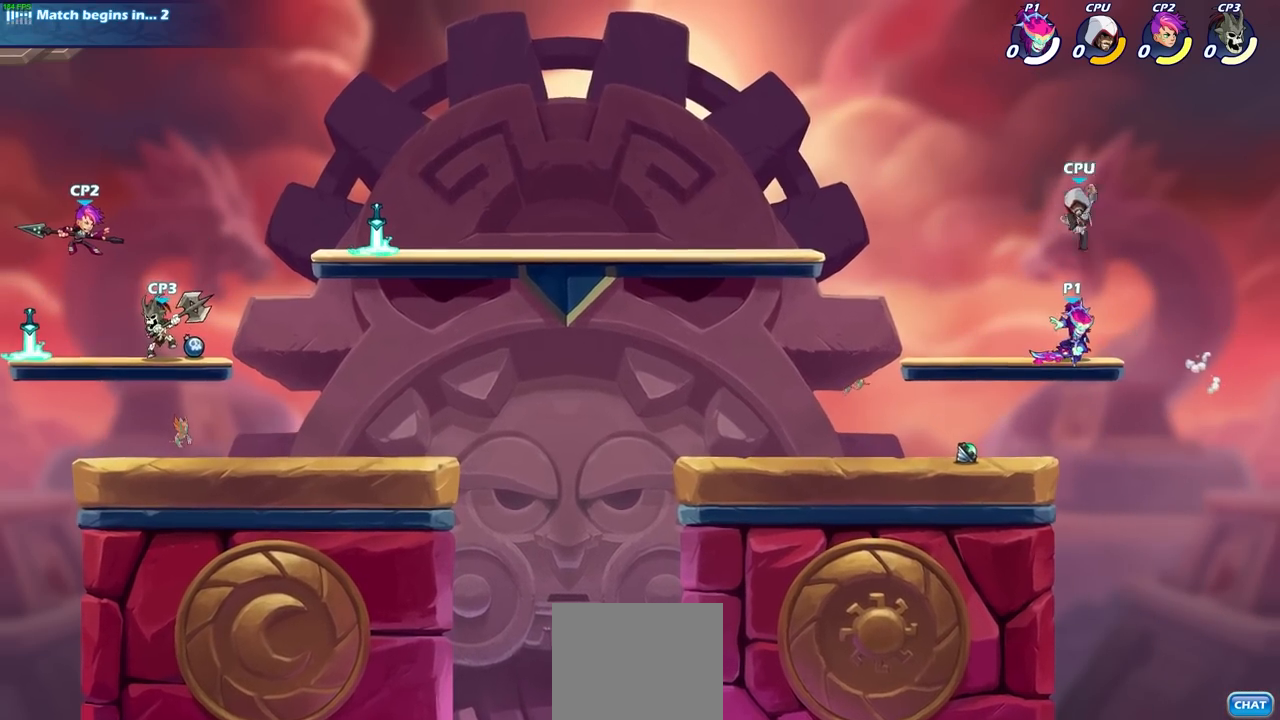
{"buttons": ["CROSS", "CIRCLE"], "left_stick": "up-left", "right_stick": "center", "events": [[17, "left_stick", "center"], [167, "left_stick", "right"], [283, "left_stick", "center"], [450, "CROSS", "down"], [450, "left_stick", "up-left"], [500, "CIRCLE", "down"]]}
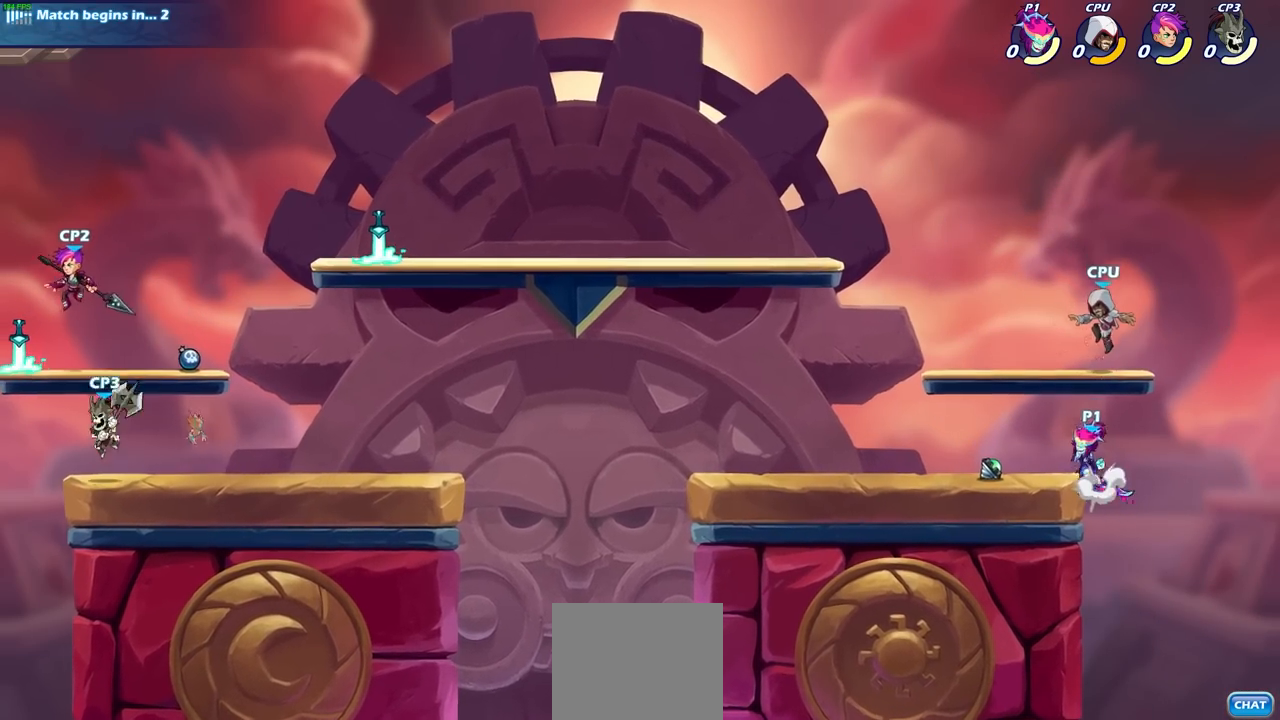
{"buttons": [], "left_stick": "center", "right_stick": "center", "events": [[33, "CROSS", "up"], [83, "left_stick", "center"], [133, "CIRCLE", "up"]]}
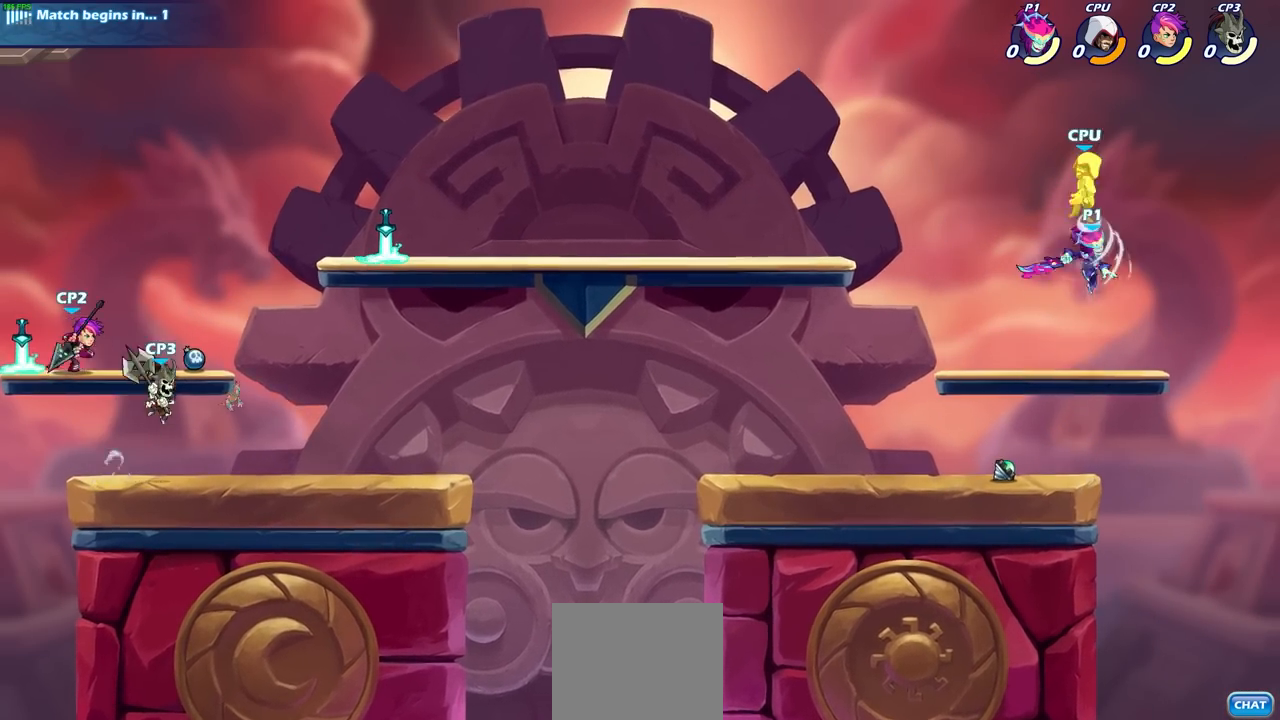
{"buttons": [], "left_stick": "down-right", "right_stick": "center", "events": [[33, "left_stick", "up-left"], [100, "left_stick", "left"], [400, "left_stick", "down"], [467, "left_stick", "down-right"]]}
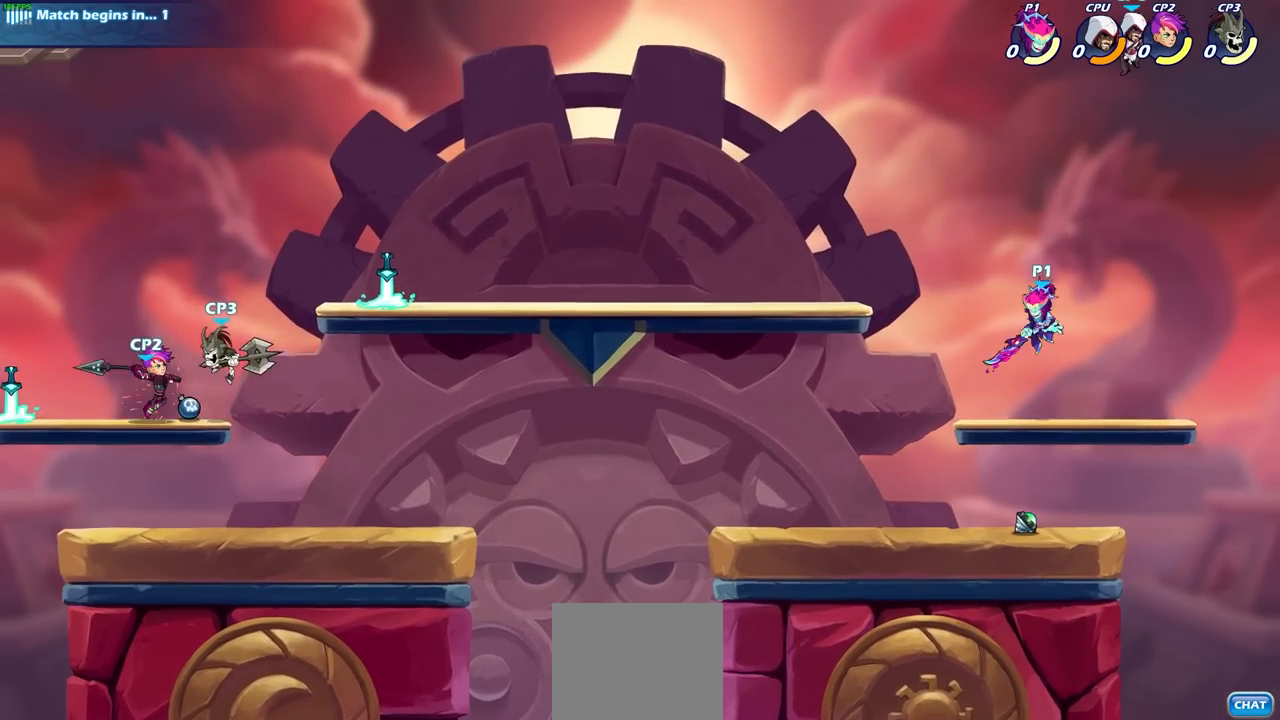
{"buttons": [], "left_stick": "center", "right_stick": "center", "events": [[50, "left_stick", "center"]]}
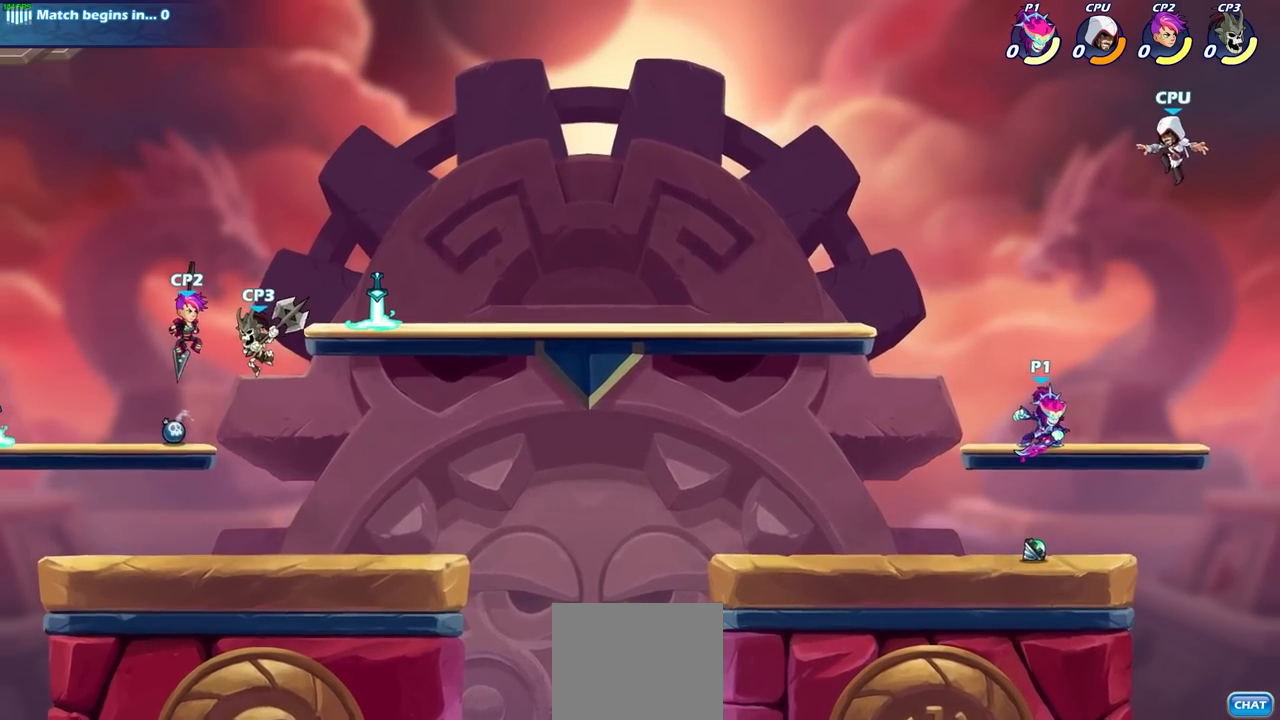
{"buttons": ["SQUARE"], "left_stick": "center", "right_stick": "center", "events": [[483, "SQUARE", "down"]]}
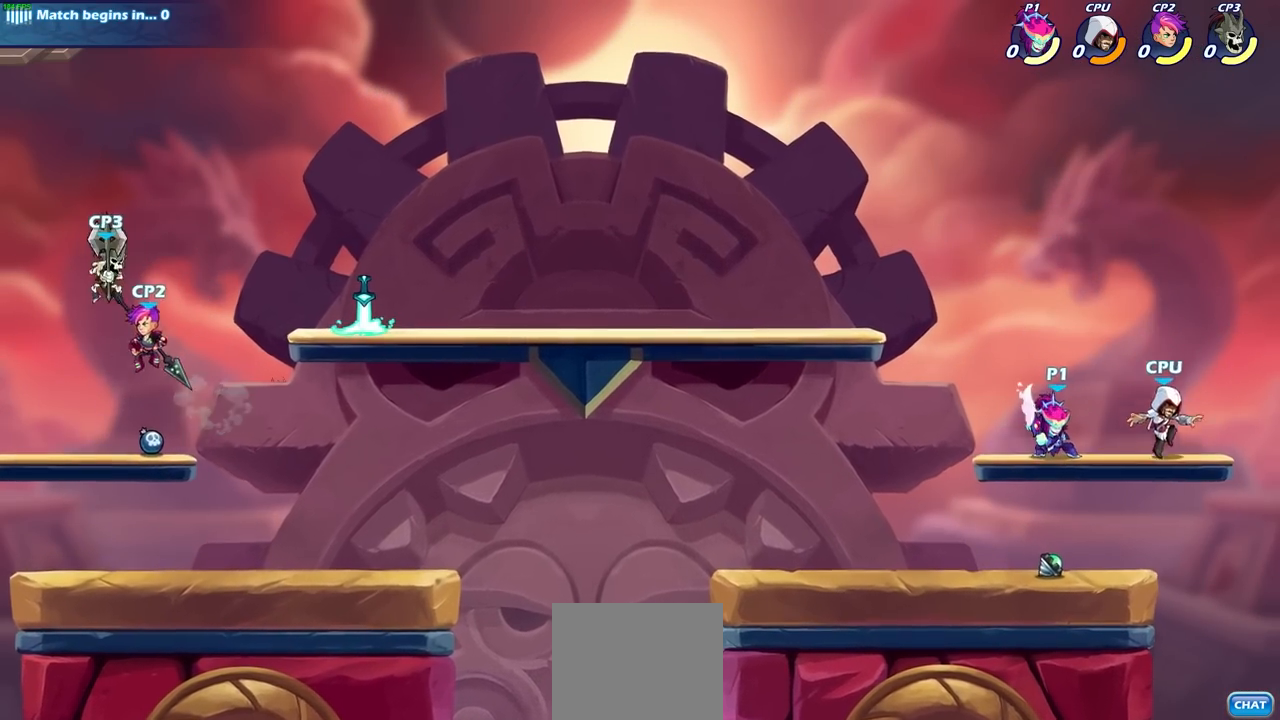
{"buttons": [], "left_stick": "center", "right_stick": "center", "events": [[67, "SQUARE", "up"]]}